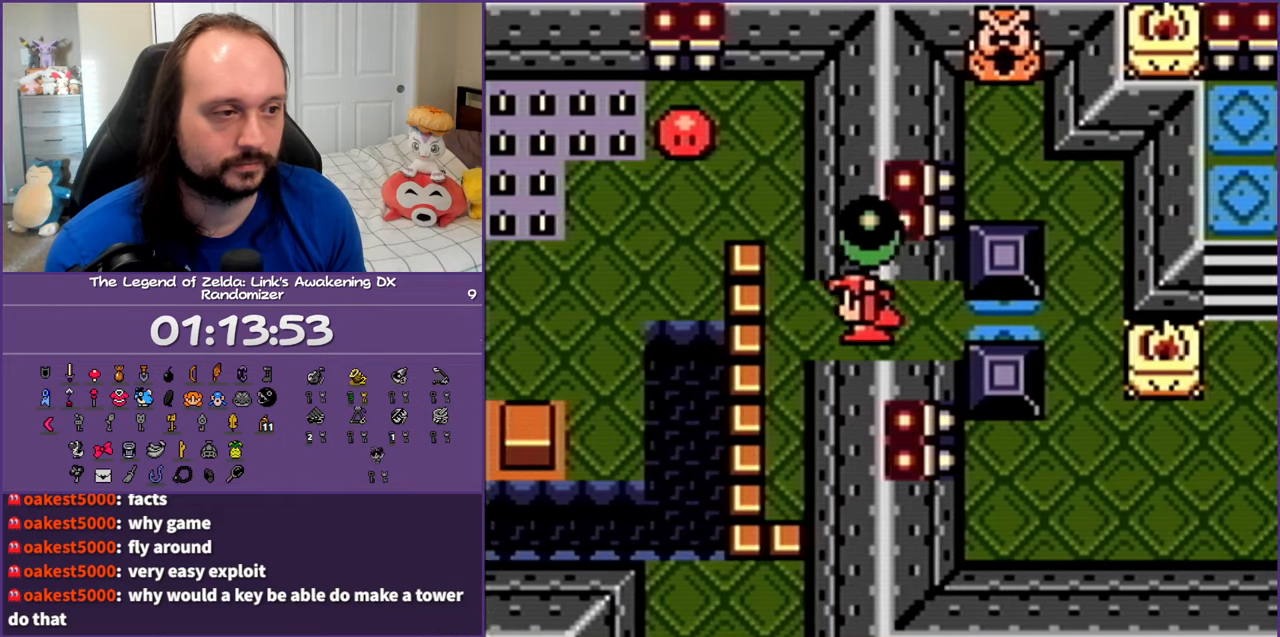
Gameplay with a controller (Nintendo layout); each line is a JSON object with the inputs held at the frame after it. "events" lists button and stick changes between this image and that frame as [ms after this image, input, new state], when the widget could be followed in between. Not read: L3 R3.
{"buttons": ["DPAD_UP"], "events": [[317, "DPAD_UP", "down"], [400, "DPAD_LEFT", "up"]]}
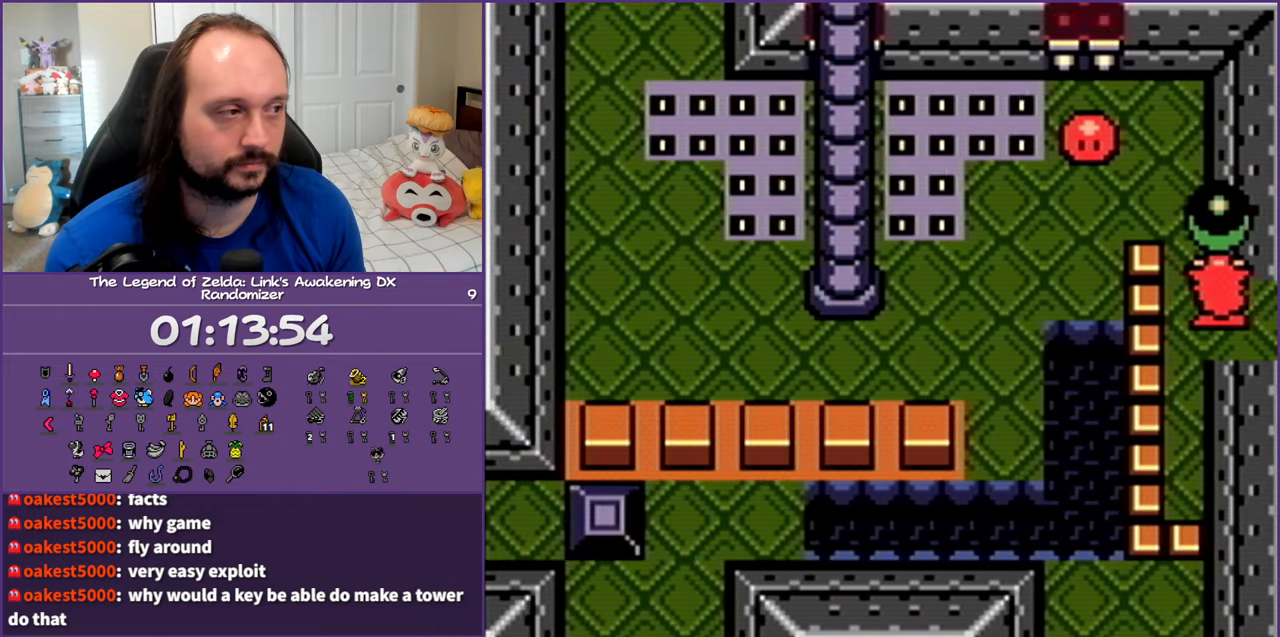
{"buttons": ["DPAD_LEFT"], "events": [[467, "DPAD_LEFT", "down"], [500, "DPAD_UP", "up"]]}
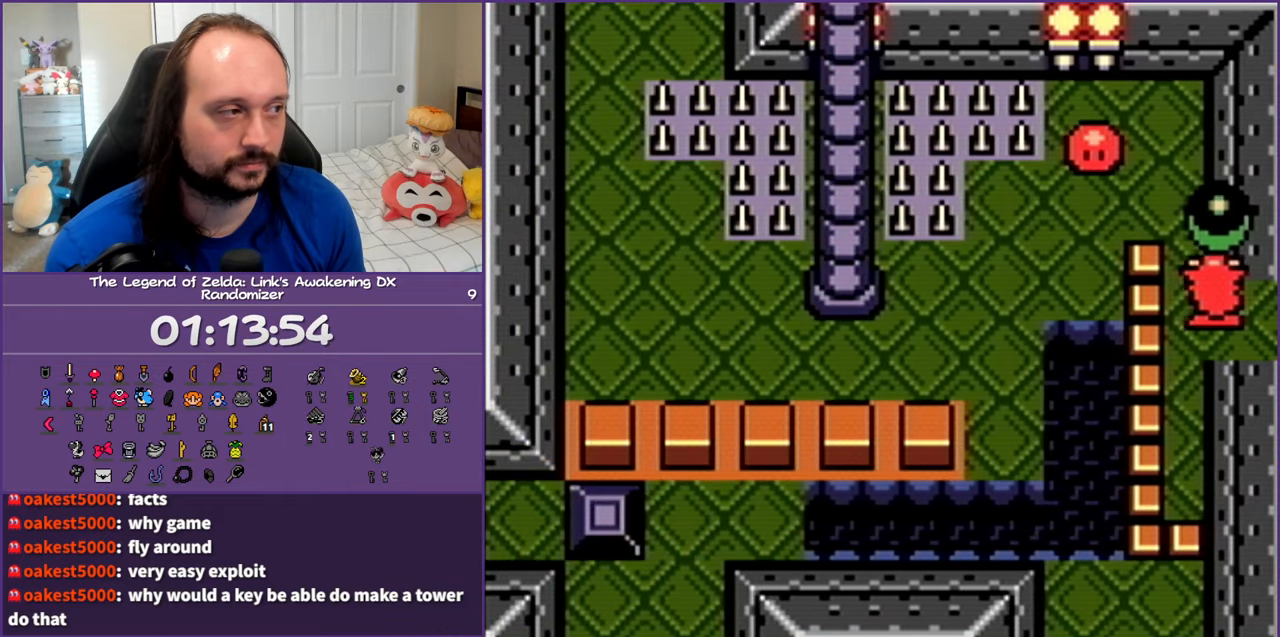
{"buttons": ["DPAD_DOWN", "DPAD_LEFT"], "events": [[67, "DPAD_UP", "down"], [100, "DPAD_LEFT", "up"], [383, "DPAD_LEFT", "down"], [433, "DPAD_UP", "up"], [483, "DPAD_DOWN", "down"]]}
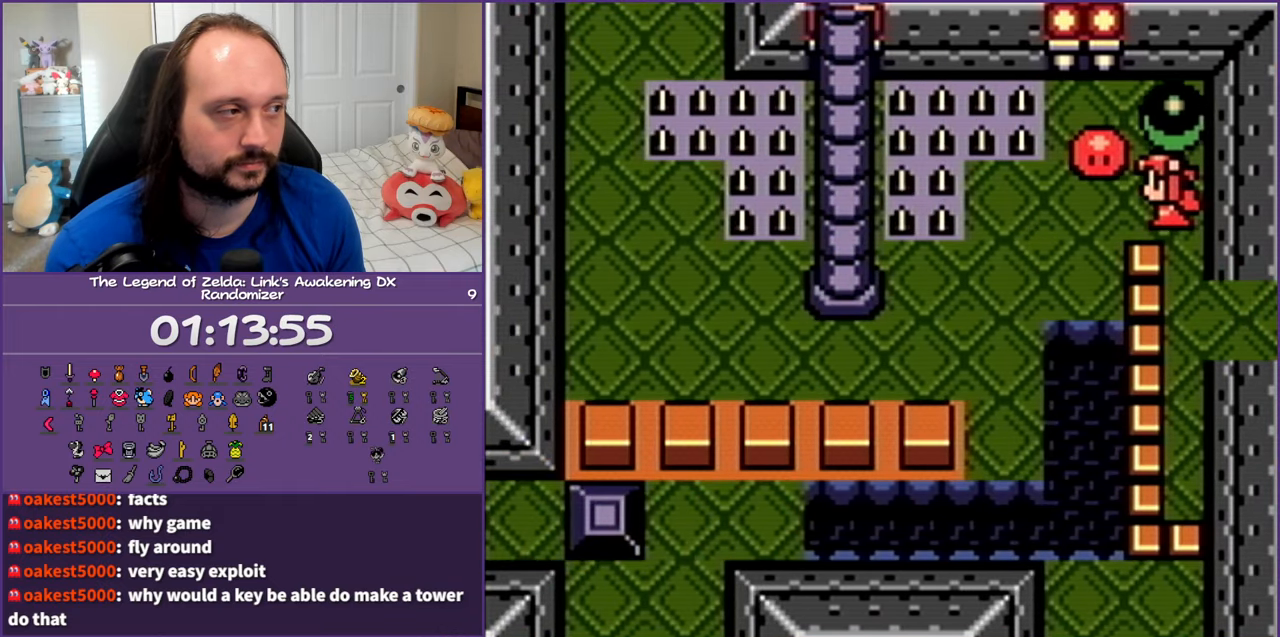
{"buttons": ["DPAD_DOWN", "DPAD_LEFT"], "events": [[250, "DPAD_DOWN", "up"], [350, "DPAD_DOWN", "down"]]}
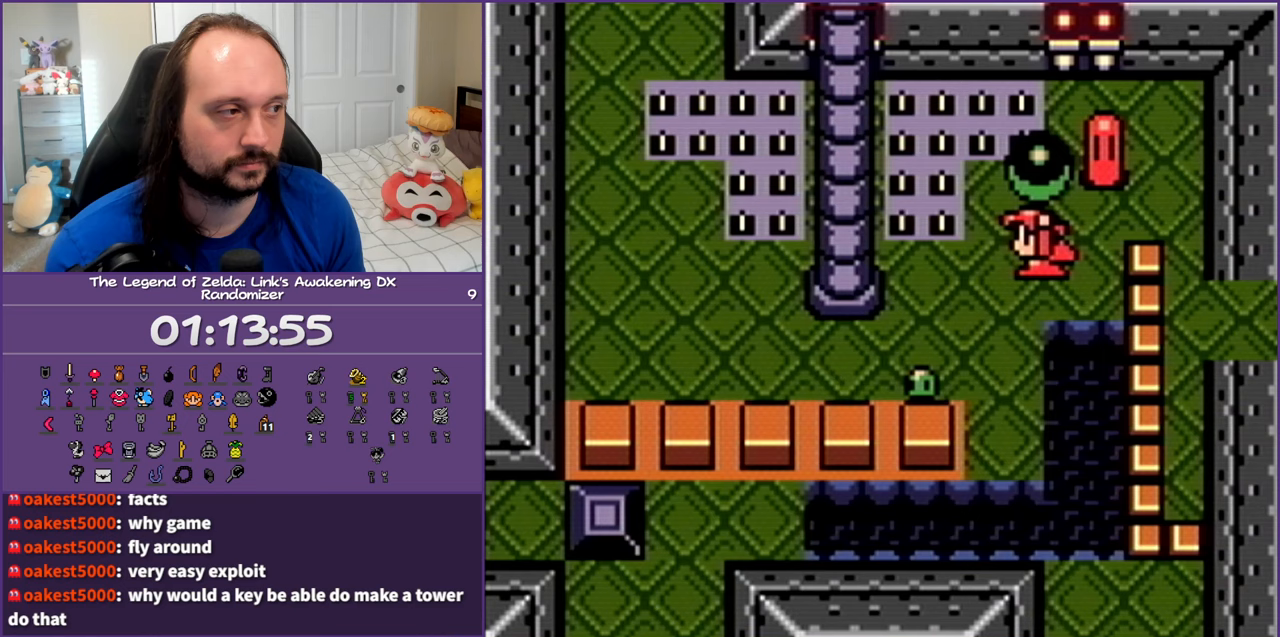
{"buttons": ["DPAD_UP", "DPAD_RIGHT"], "events": [[50, "DPAD_DOWN", "up"], [150, "A", "down"], [233, "DPAD_LEFT", "up"], [250, "A", "up"], [450, "DPAD_RIGHT", "down"], [467, "DPAD_UP", "down"]]}
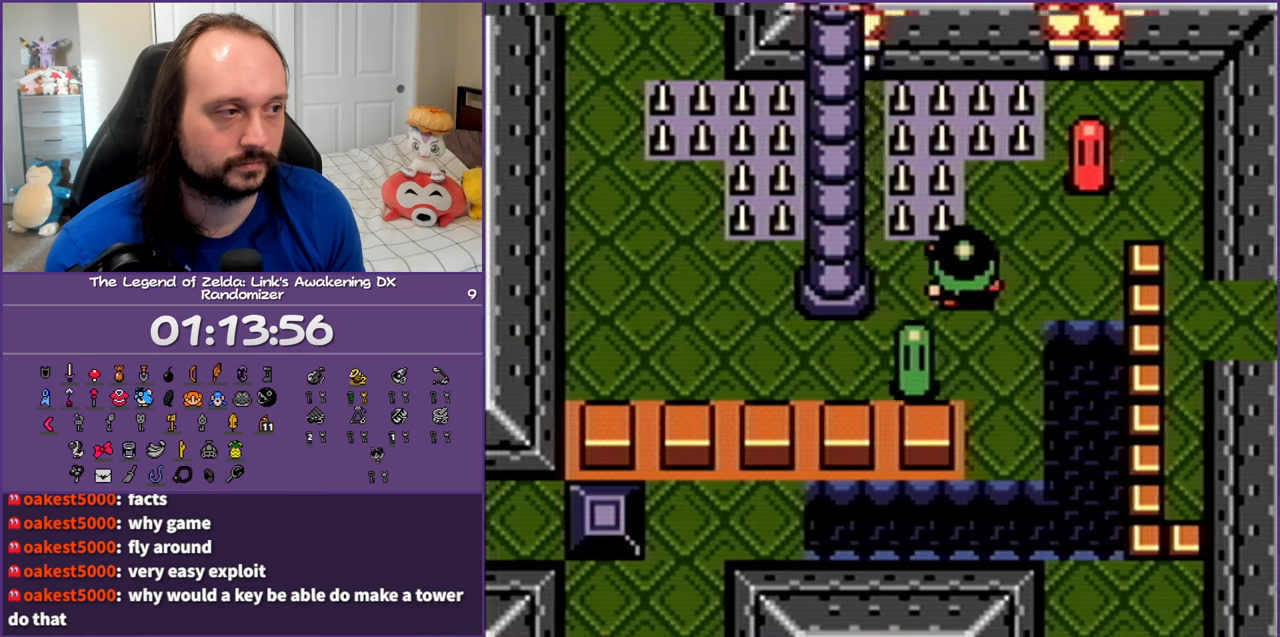
{"buttons": [], "events": [[483, "DPAD_RIGHT", "up"], [500, "DPAD_UP", "up"]]}
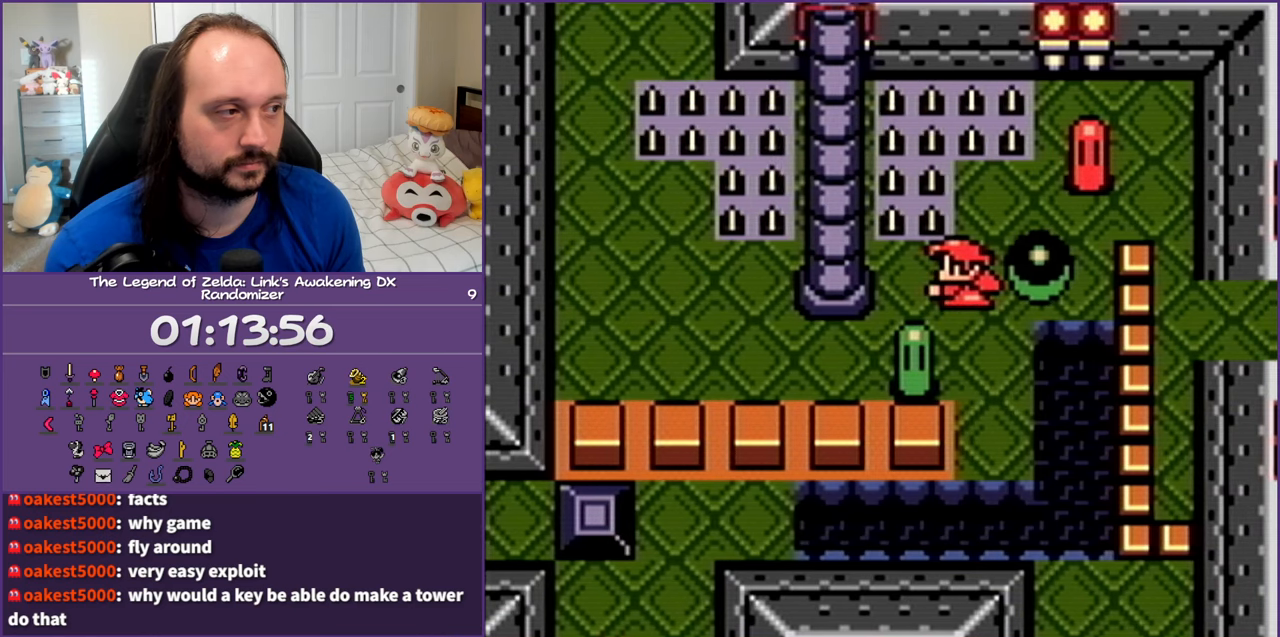
{"buttons": ["B", "DPAD_DOWN"], "events": [[233, "DPAD_DOWN", "down"], [300, "B", "down"], [400, "B", "up"], [483, "B", "down"]]}
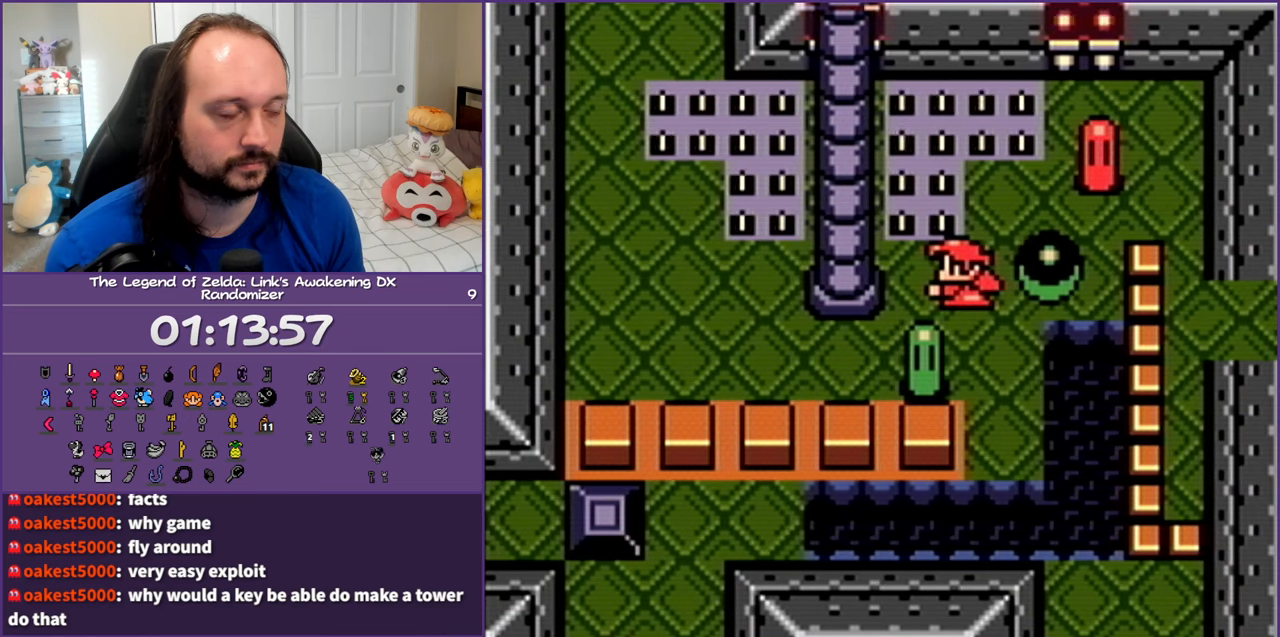
{"buttons": ["DPAD_DOWN"], "events": [[117, "B", "up"], [200, "B", "down"], [283, "B", "up"], [383, "B", "down"], [450, "B", "up"]]}
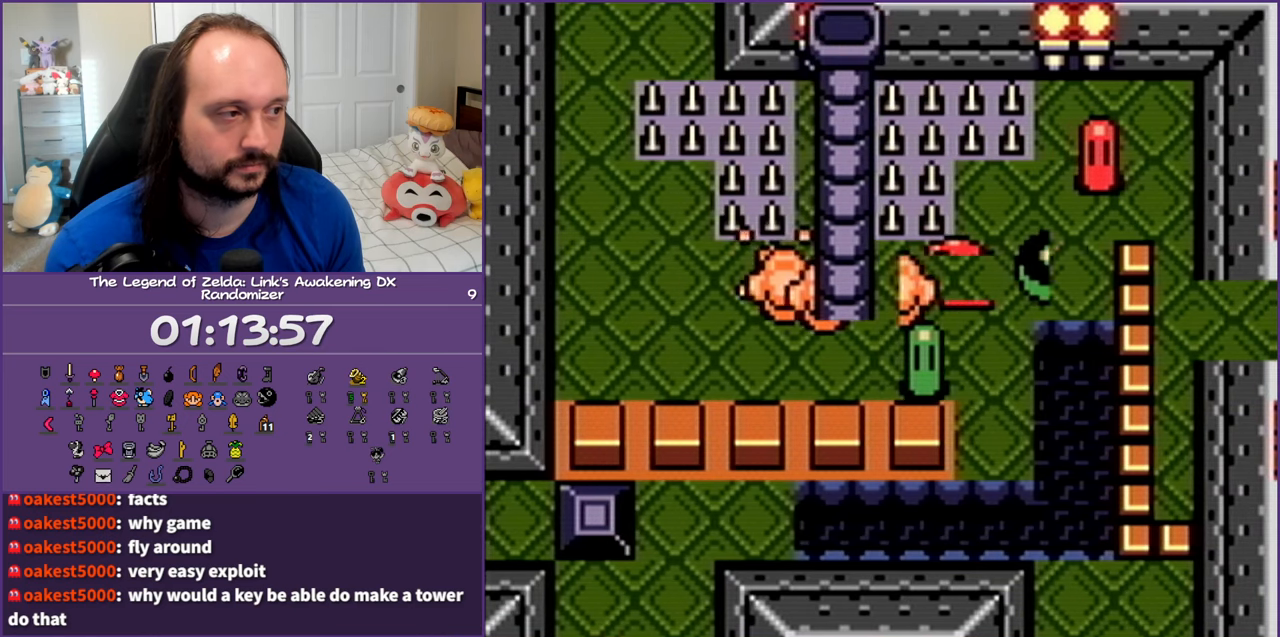
{"buttons": ["B", "DPAD_DOWN"], "events": [[50, "B", "down"], [167, "B", "up"], [250, "B", "down"], [333, "B", "up"], [450, "B", "down"]]}
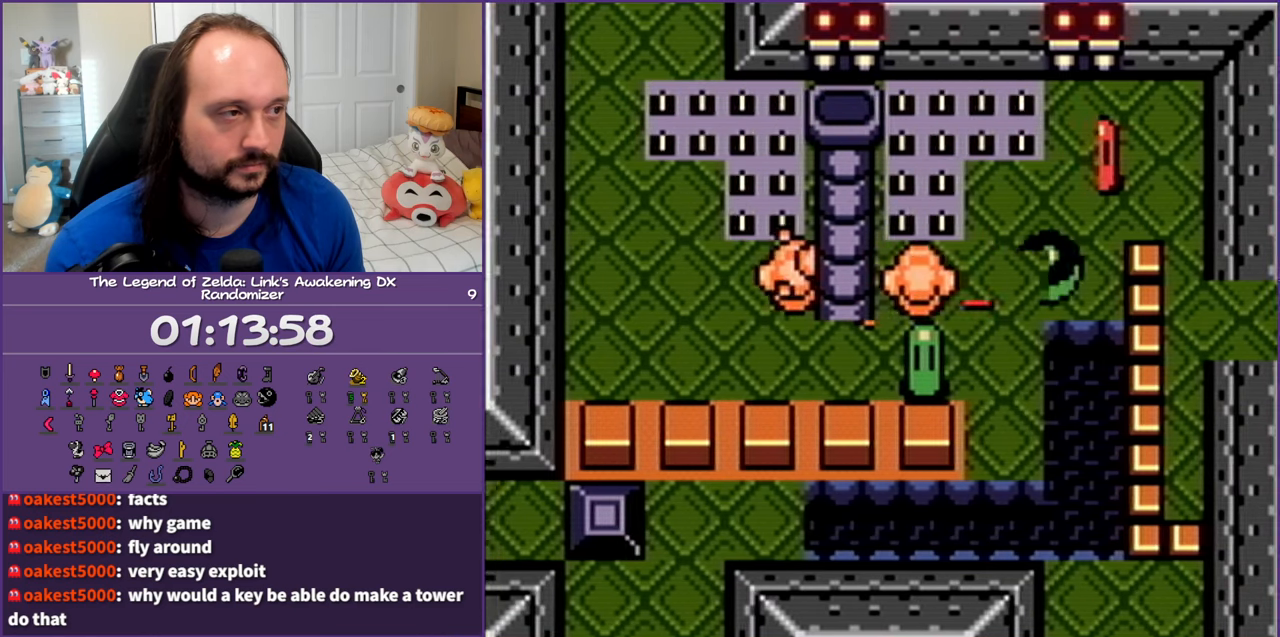
{"buttons": ["B", "DPAD_DOWN"], "events": [[50, "B", "up"], [117, "B", "down"], [233, "B", "up"], [333, "B", "down"], [400, "B", "up"], [467, "B", "down"]]}
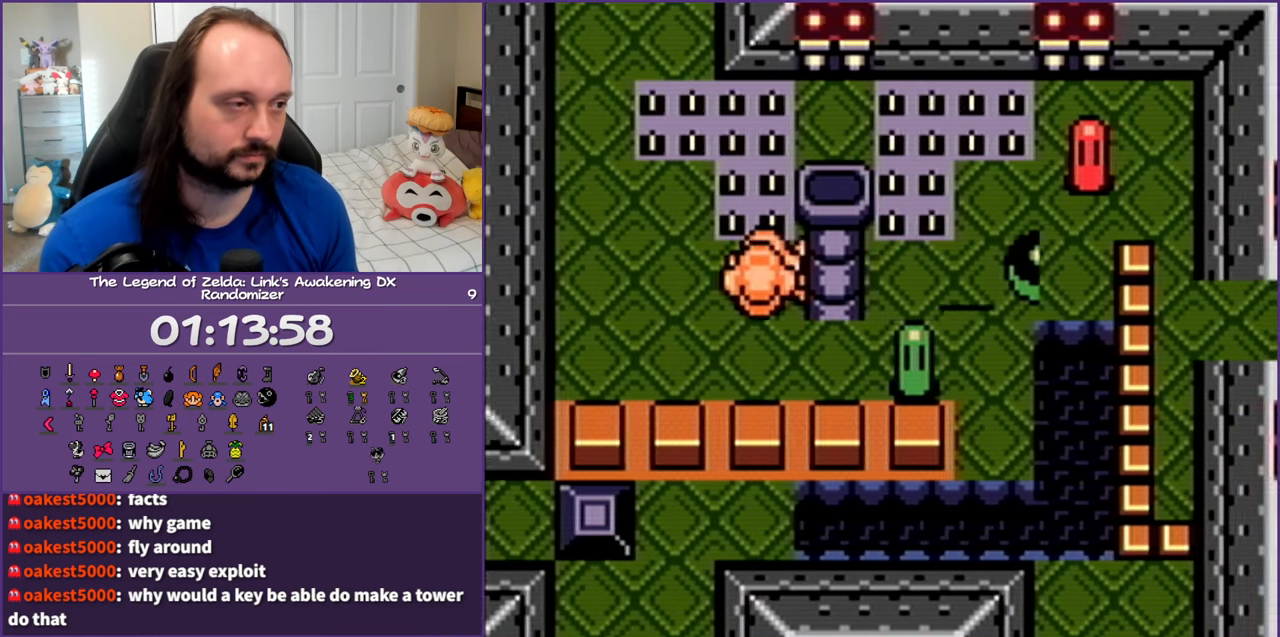
{"buttons": ["DPAD_DOWN"], "events": [[100, "B", "up"], [150, "B", "down"], [250, "B", "up"], [367, "B", "down"], [467, "B", "up"]]}
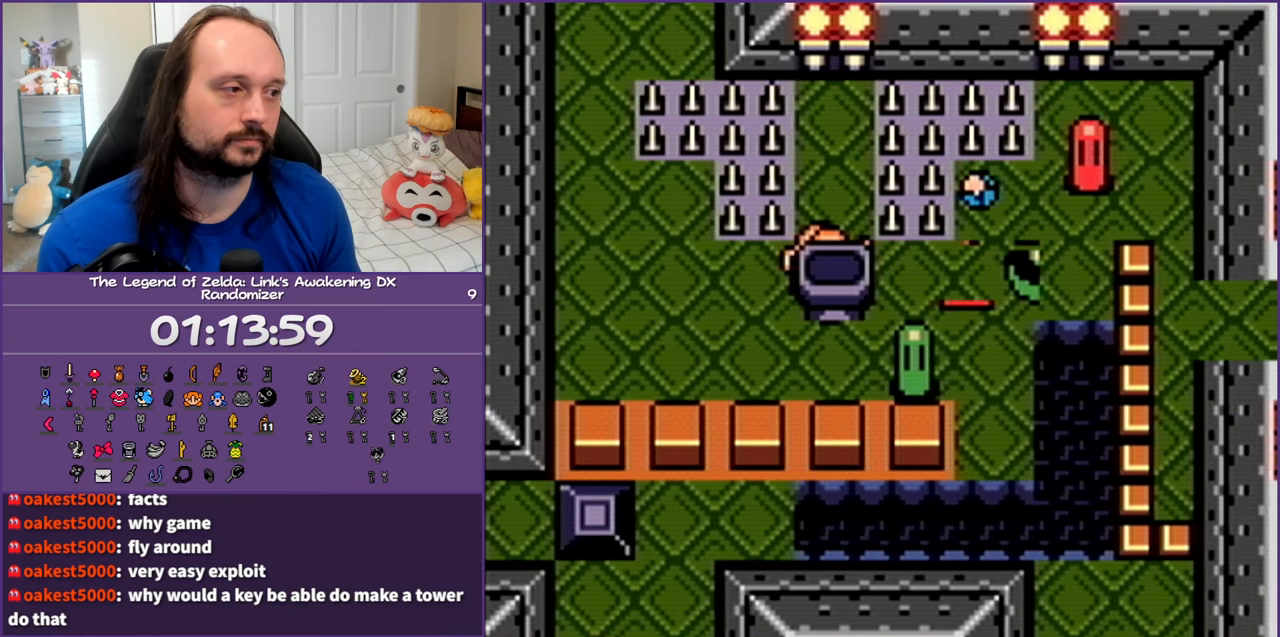
{"buttons": ["B", "DPAD_DOWN"], "events": [[33, "B", "down"], [150, "B", "up"], [233, "B", "down"], [350, "B", "up"], [433, "B", "down"]]}
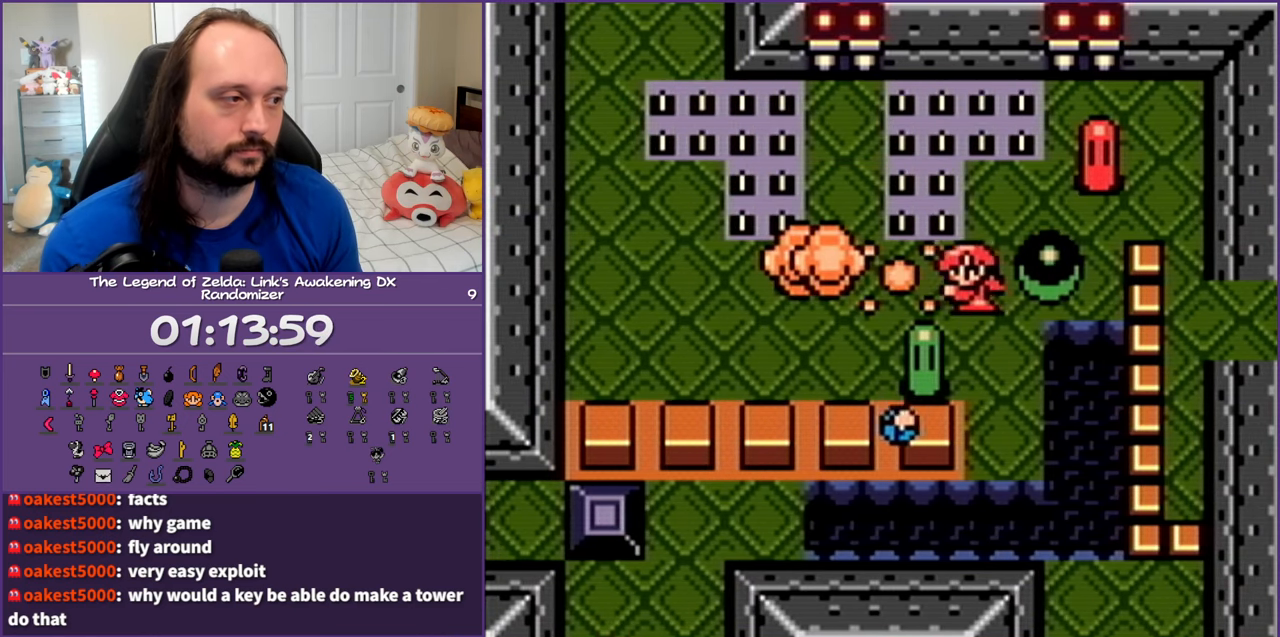
{"buttons": ["DPAD_DOWN"], "events": [[50, "B", "up"], [133, "B", "down"], [250, "B", "up"], [333, "B", "down"], [350, "DPAD_LEFT", "down"], [433, "B", "up"], [500, "DPAD_LEFT", "up"]]}
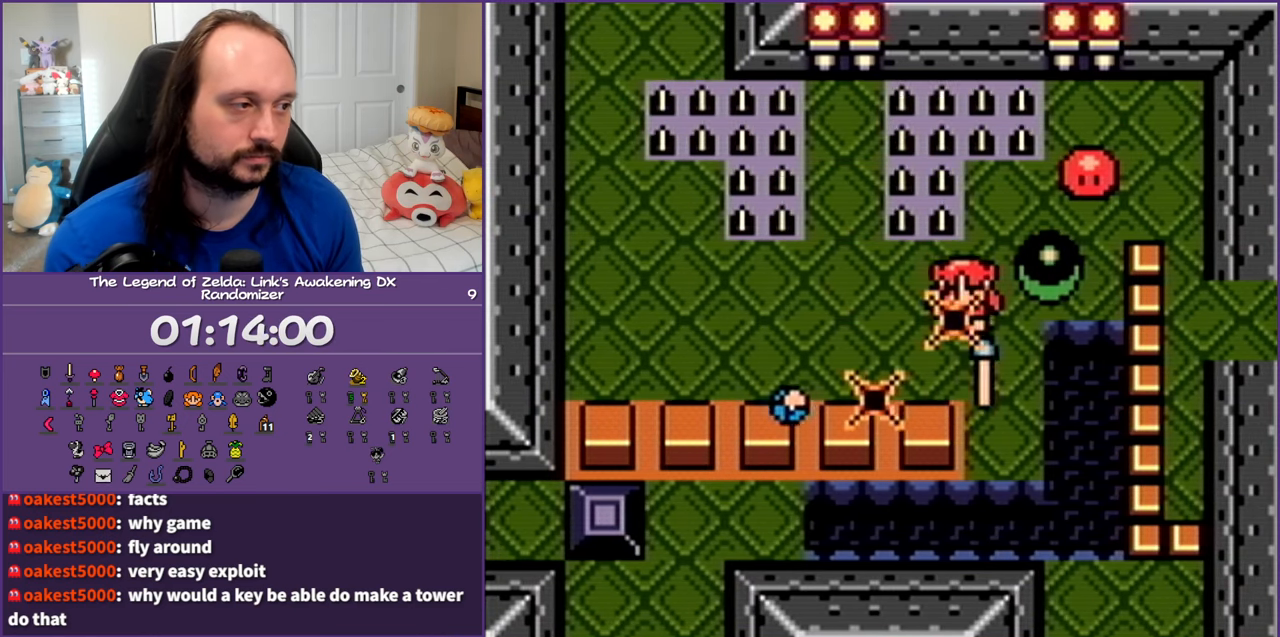
{"buttons": ["DPAD_LEFT"], "events": [[17, "B", "down"], [50, "DPAD_LEFT", "down"], [133, "B", "up"], [167, "DPAD_DOWN", "up"]]}
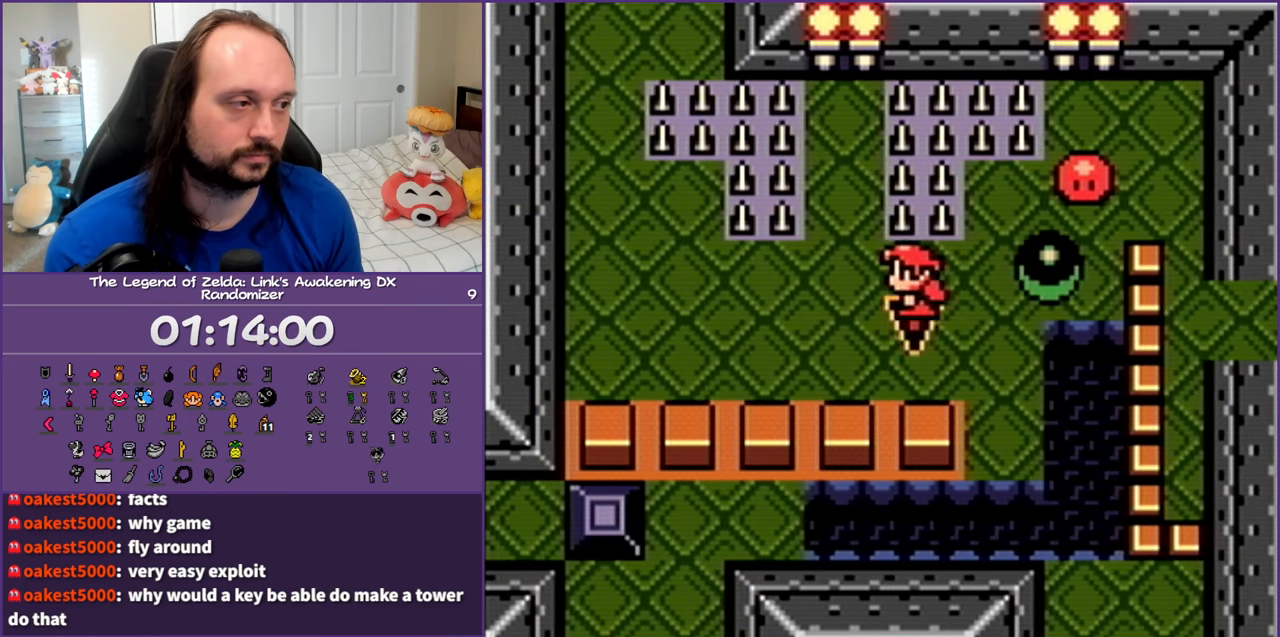
{"buttons": ["DPAD_LEFT"], "events": []}
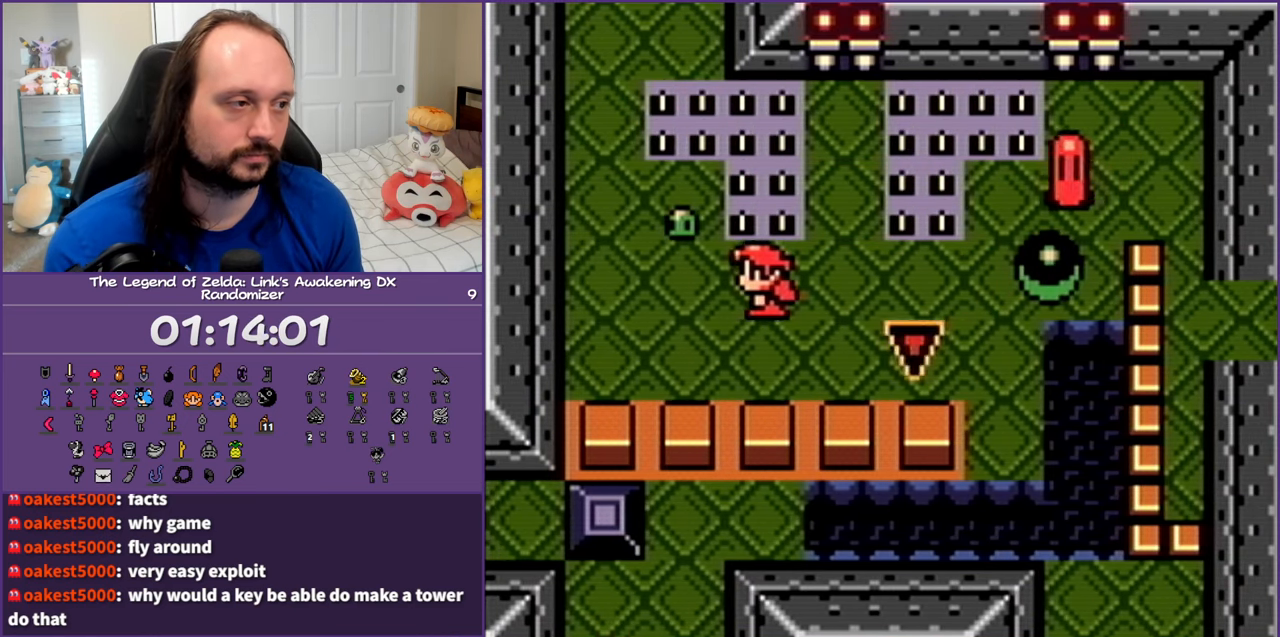
{"buttons": ["DPAD_UP", "DPAD_LEFT"], "events": [[167, "DPAD_UP", "down"], [217, "B", "down"], [267, "DPAD_LEFT", "up"], [300, "B", "up"], [450, "B", "down"], [483, "B", "up"], [483, "DPAD_LEFT", "down"]]}
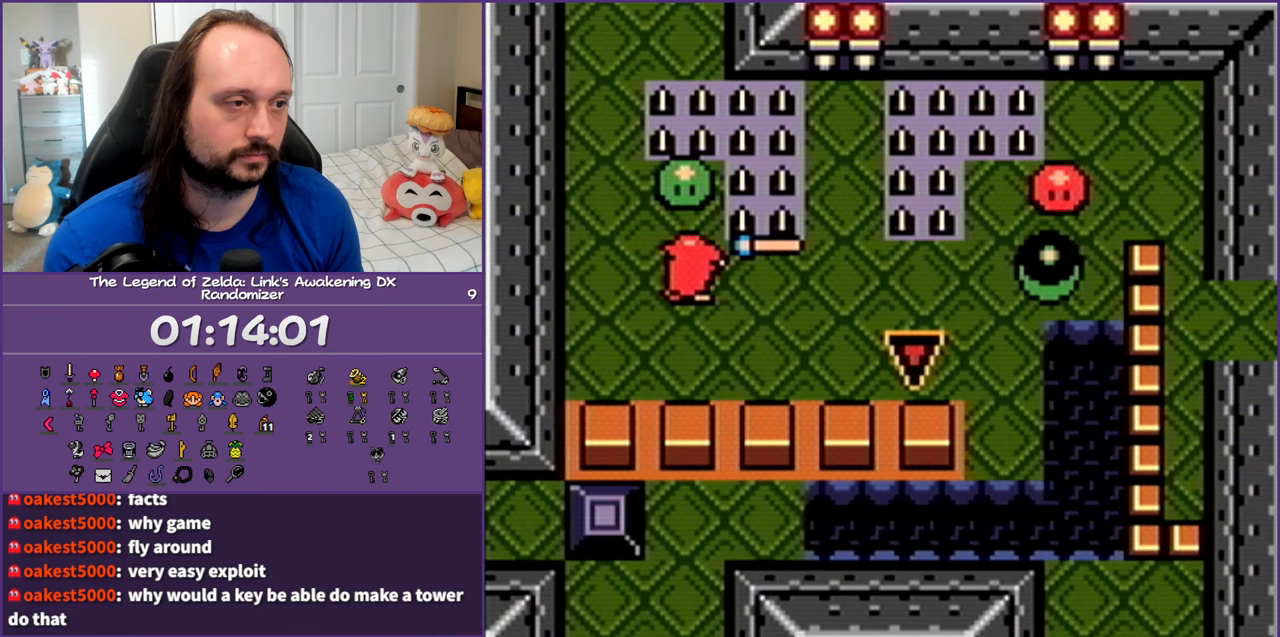
{"buttons": ["DPAD_UP", "DPAD_LEFT"], "events": [[133, "B", "down"], [150, "DPAD_LEFT", "up"], [250, "B", "up"], [333, "DPAD_LEFT", "down"]]}
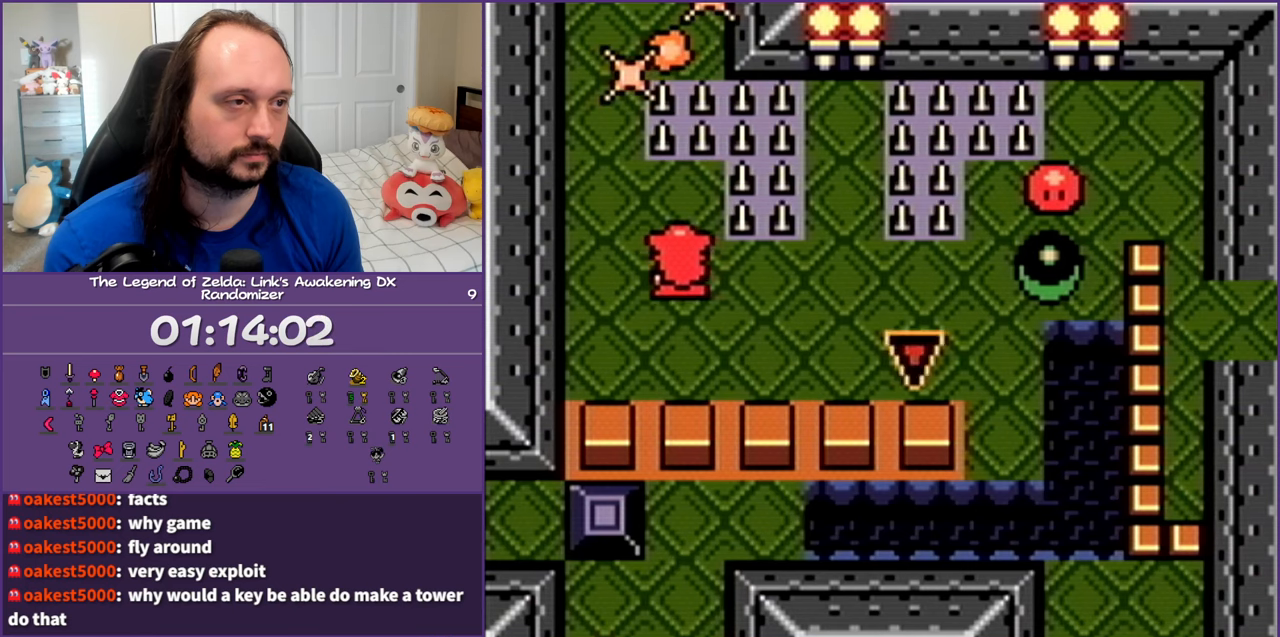
{"buttons": ["DPAD_UP"], "events": [[233, "DPAD_LEFT", "up"]]}
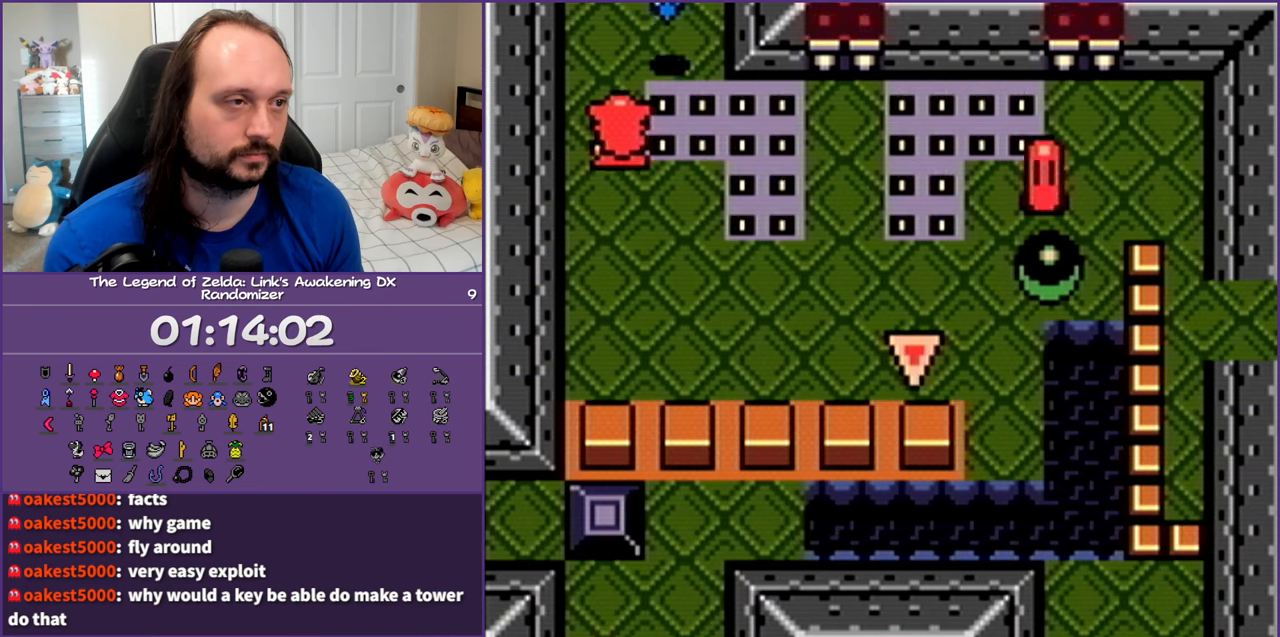
{"buttons": ["DPAD_UP", "DPAD_RIGHT"], "events": [[333, "DPAD_RIGHT", "down"]]}
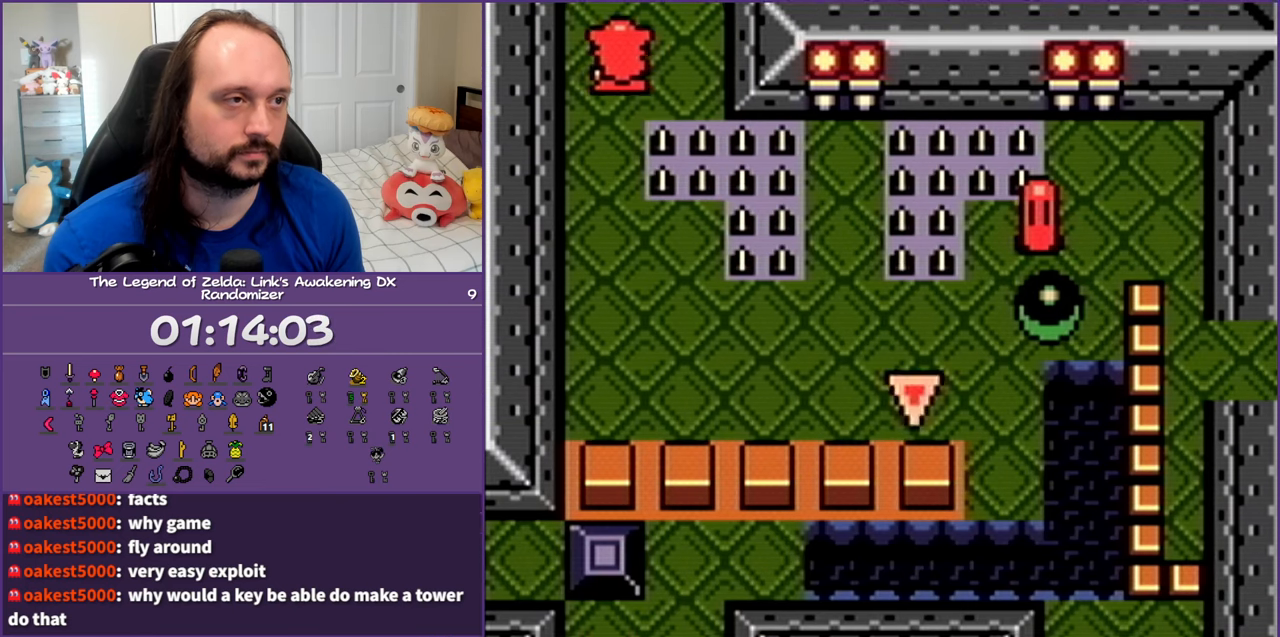
{"buttons": ["DPAD_UP"], "events": [[200, "DPAD_RIGHT", "up"]]}
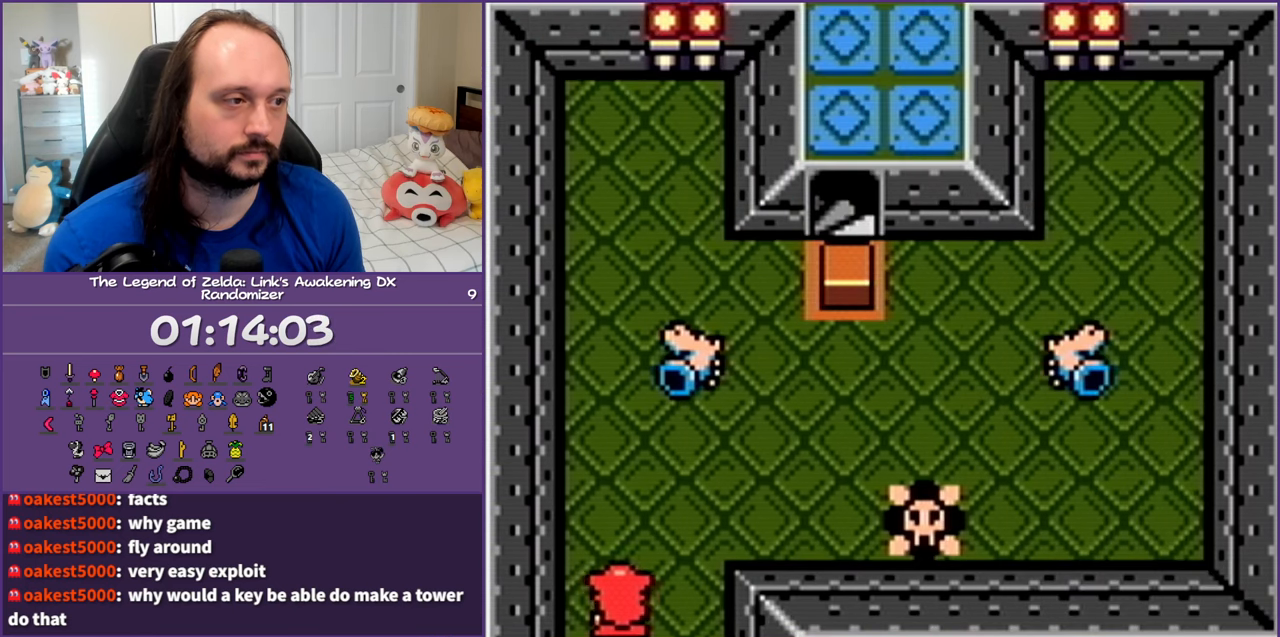
{"buttons": ["DPAD_UP"], "events": [[50, "DPAD_RIGHT", "down"], [367, "DPAD_RIGHT", "up"]]}
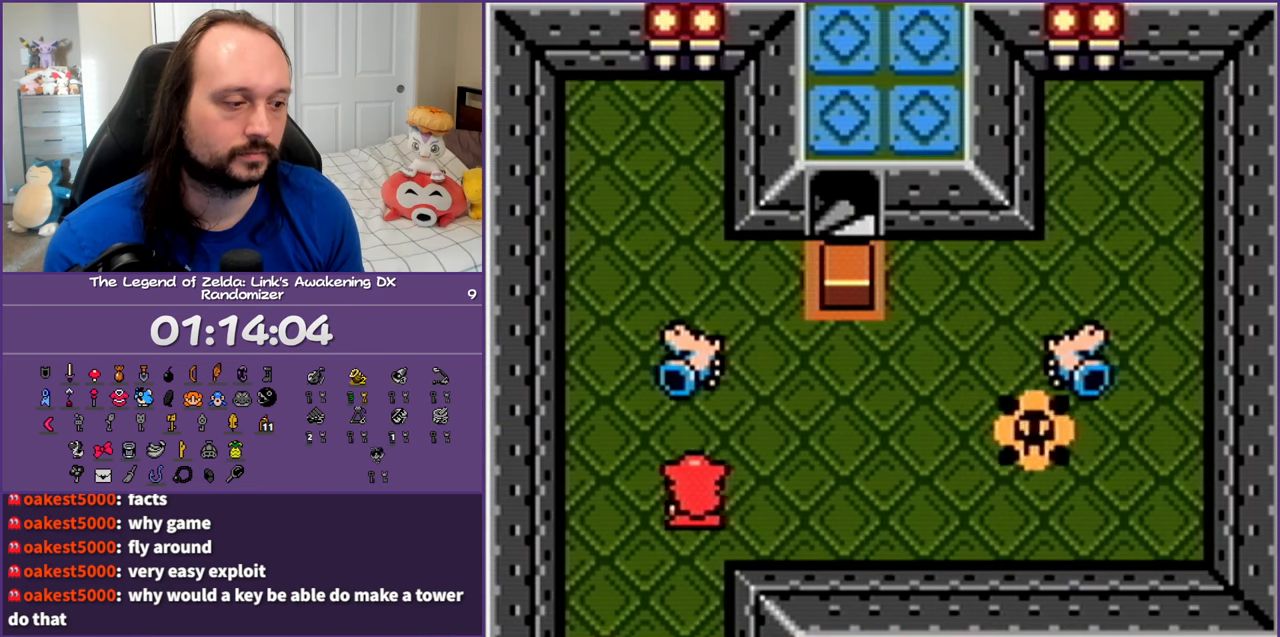
{"buttons": [], "events": [[83, "DPAD_UP", "up"], [83, "START", "down"], [233, "START", "up"]]}
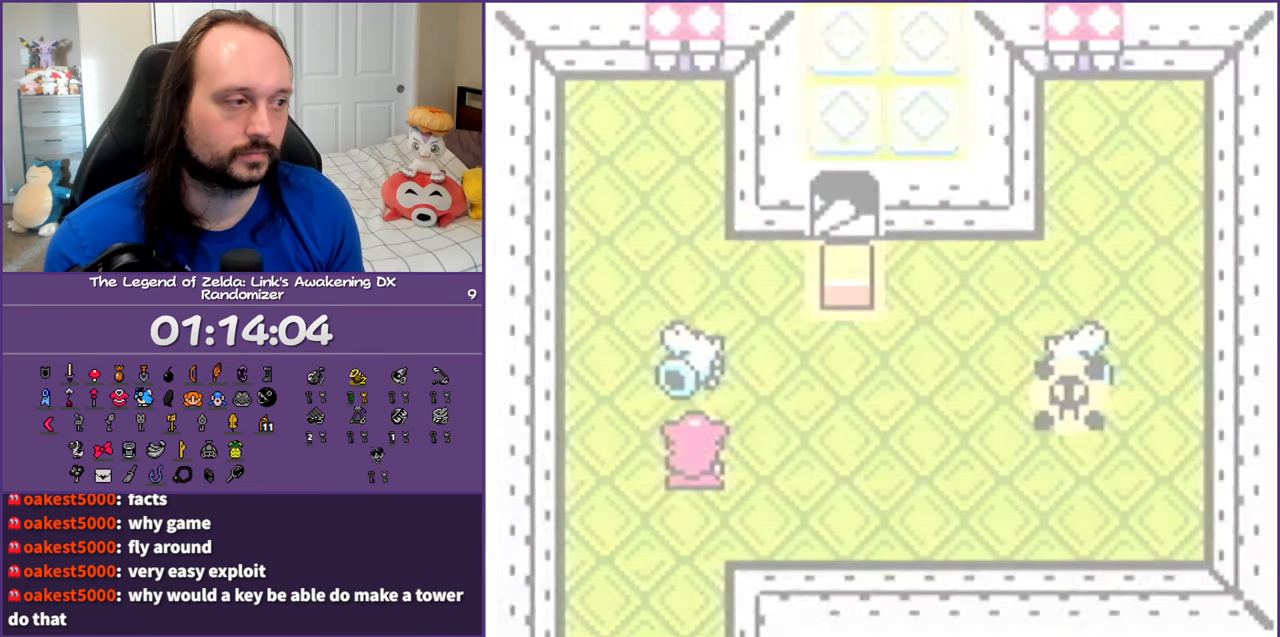
{"buttons": ["START"], "events": [[100, "START", "down"], [200, "START", "up"], [283, "START", "down"], [400, "START", "up"], [467, "START", "down"]]}
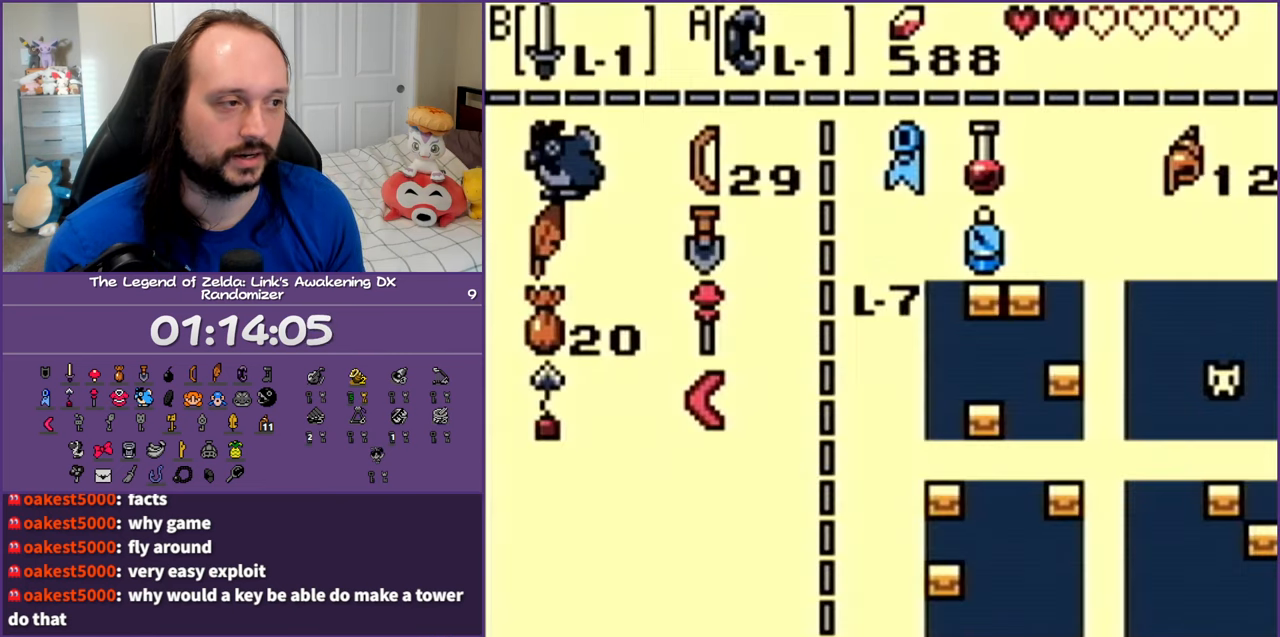
{"buttons": ["DPAD_UP"], "events": [[33, "START", "up"], [100, "START", "down"], [233, "START", "up"], [350, "DPAD_UP", "down"]]}
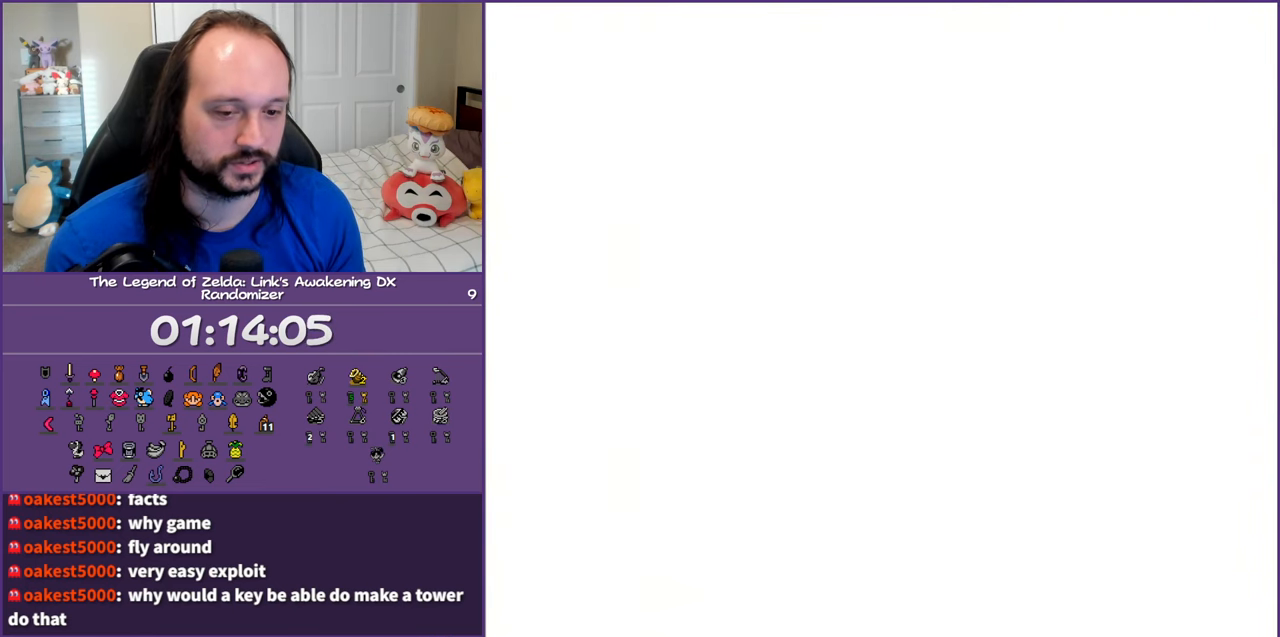
{"buttons": ["DPAD_UP"], "events": []}
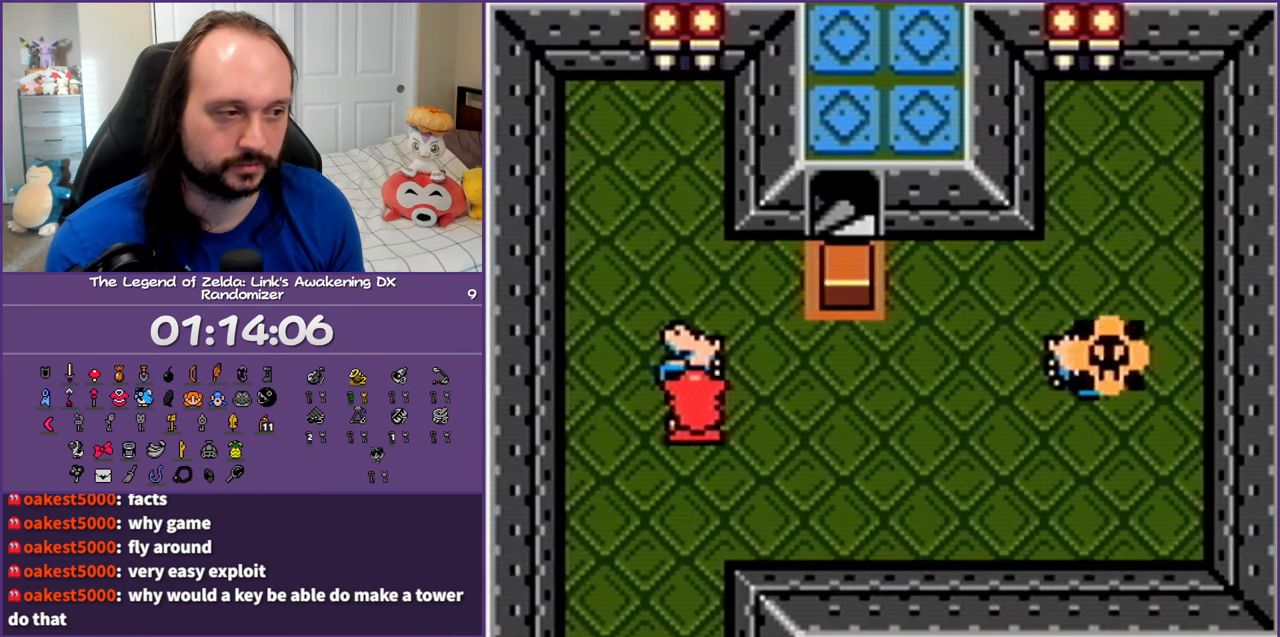
{"buttons": ["DPAD_RIGHT"], "events": [[167, "A", "down"], [200, "DPAD_RIGHT", "down"], [250, "DPAD_UP", "up"], [317, "A", "up"]]}
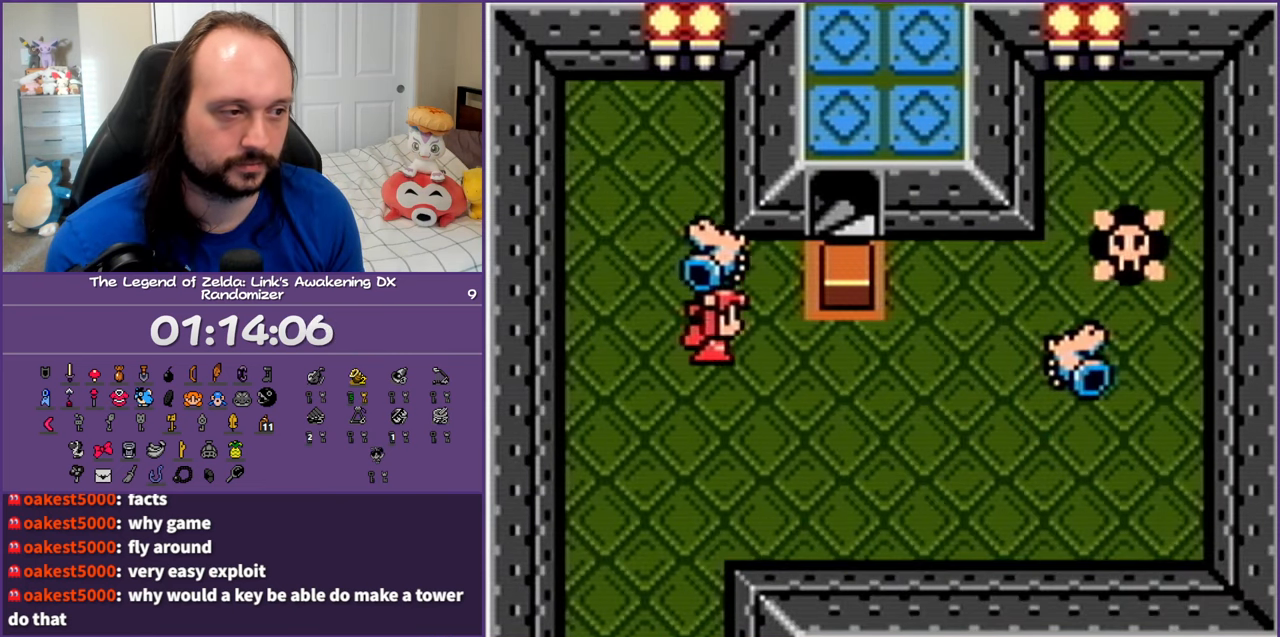
{"buttons": ["DPAD_RIGHT"], "events": [[17, "A", "down"], [133, "A", "up"]]}
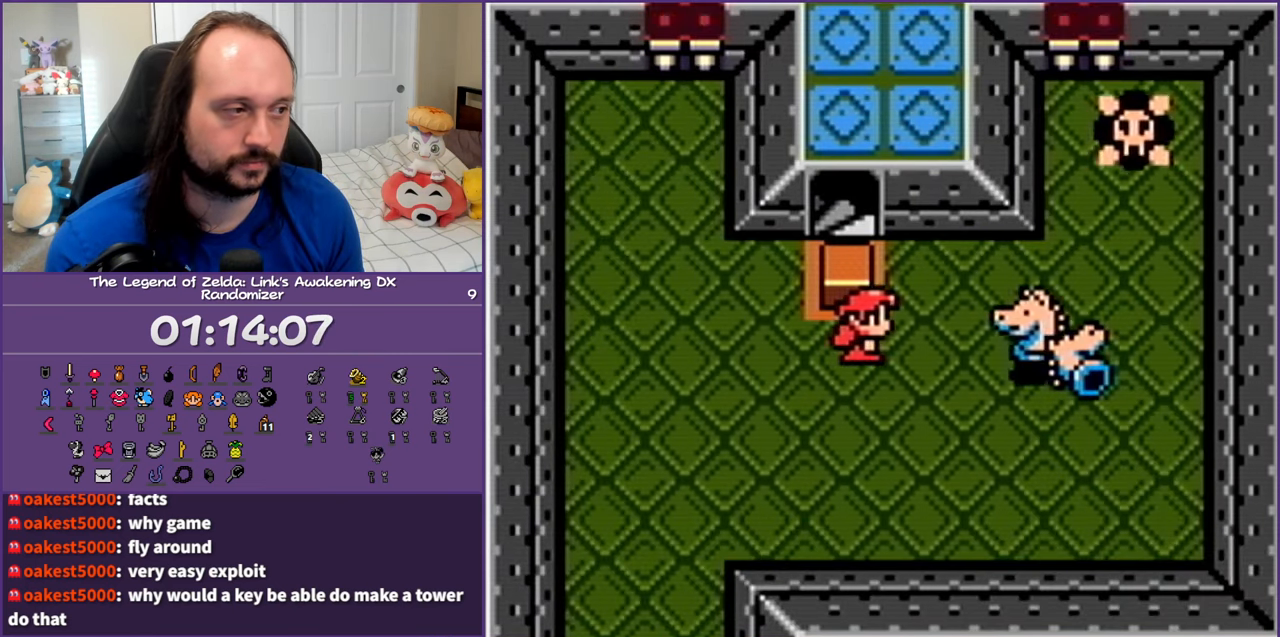
{"buttons": ["DPAD_RIGHT"], "events": []}
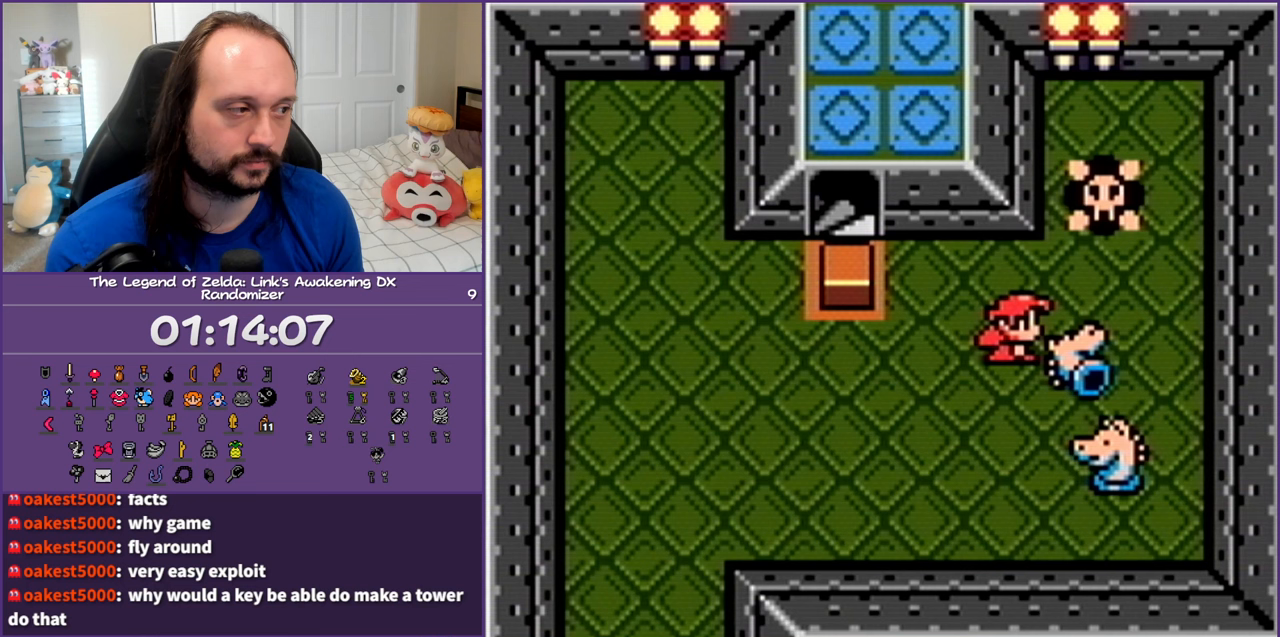
{"buttons": ["DPAD_DOWN", "DPAD_RIGHT"], "events": [[117, "A", "down"], [200, "DPAD_DOWN", "down"], [300, "A", "up"]]}
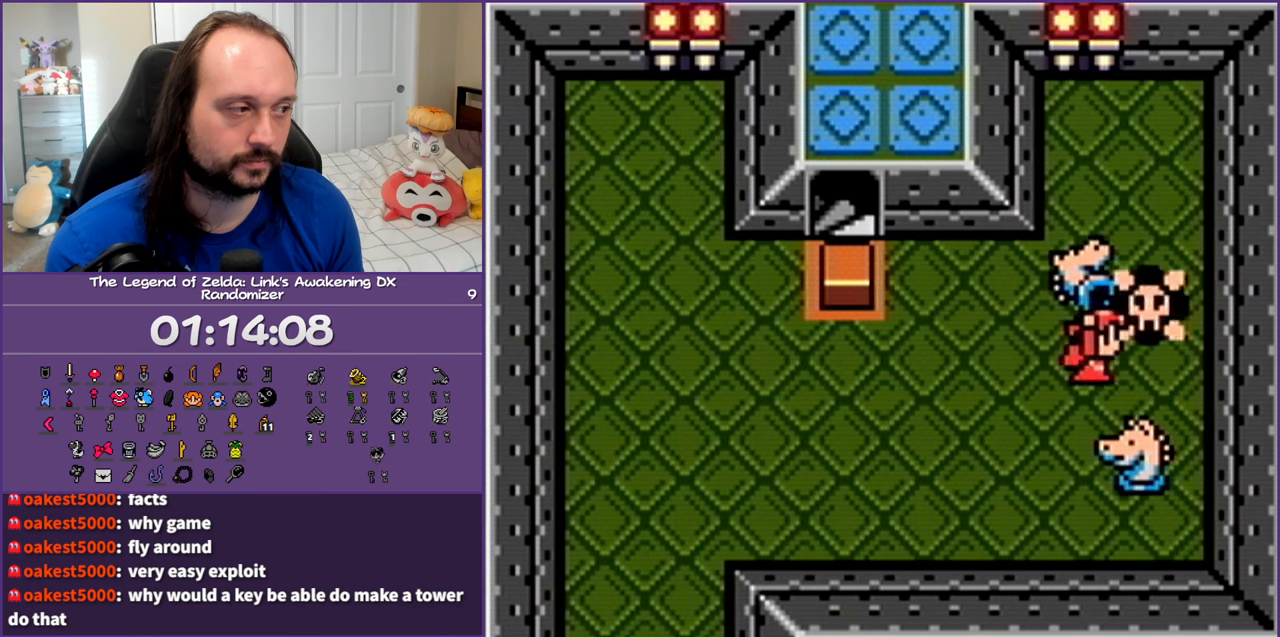
{"buttons": ["DPAD_DOWN", "DPAD_LEFT"], "events": [[67, "DPAD_RIGHT", "up"], [200, "DPAD_LEFT", "down"], [233, "A", "down"], [383, "A", "up"]]}